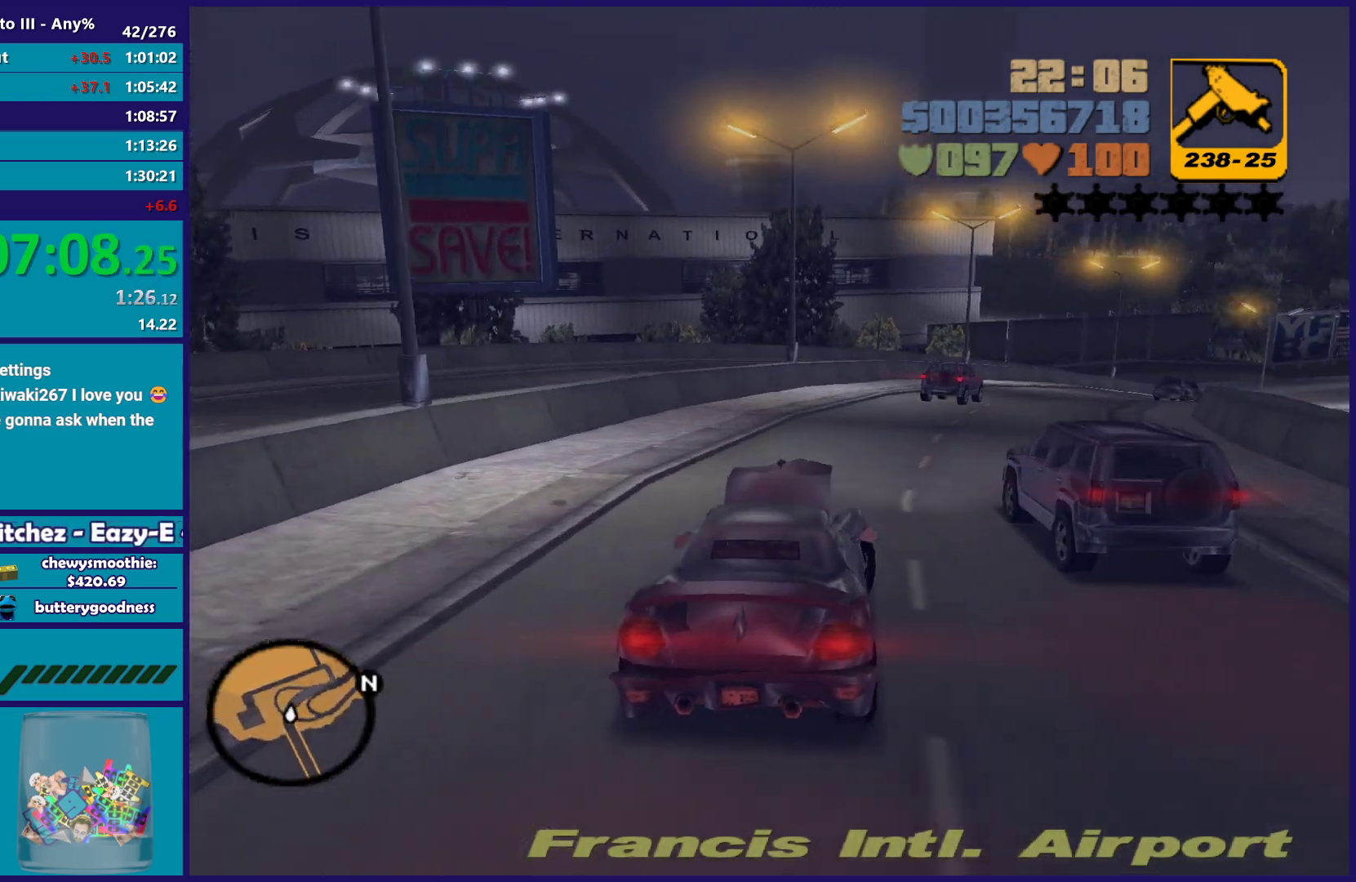
Gameplay with a controller (Xbox layout); each line is a JSON object with the inputs held at the frame after it. "button_events" lists button changes between this image and that frame as [ms after this image, input, new state], when the widget could be followed in between (sticks are given only as held states). Not read: START.
{"buttons": [], "left_stick": "right", "right_stick": "center", "button_events": [[250, "R2", "down"], [450, "R2", "up"]]}
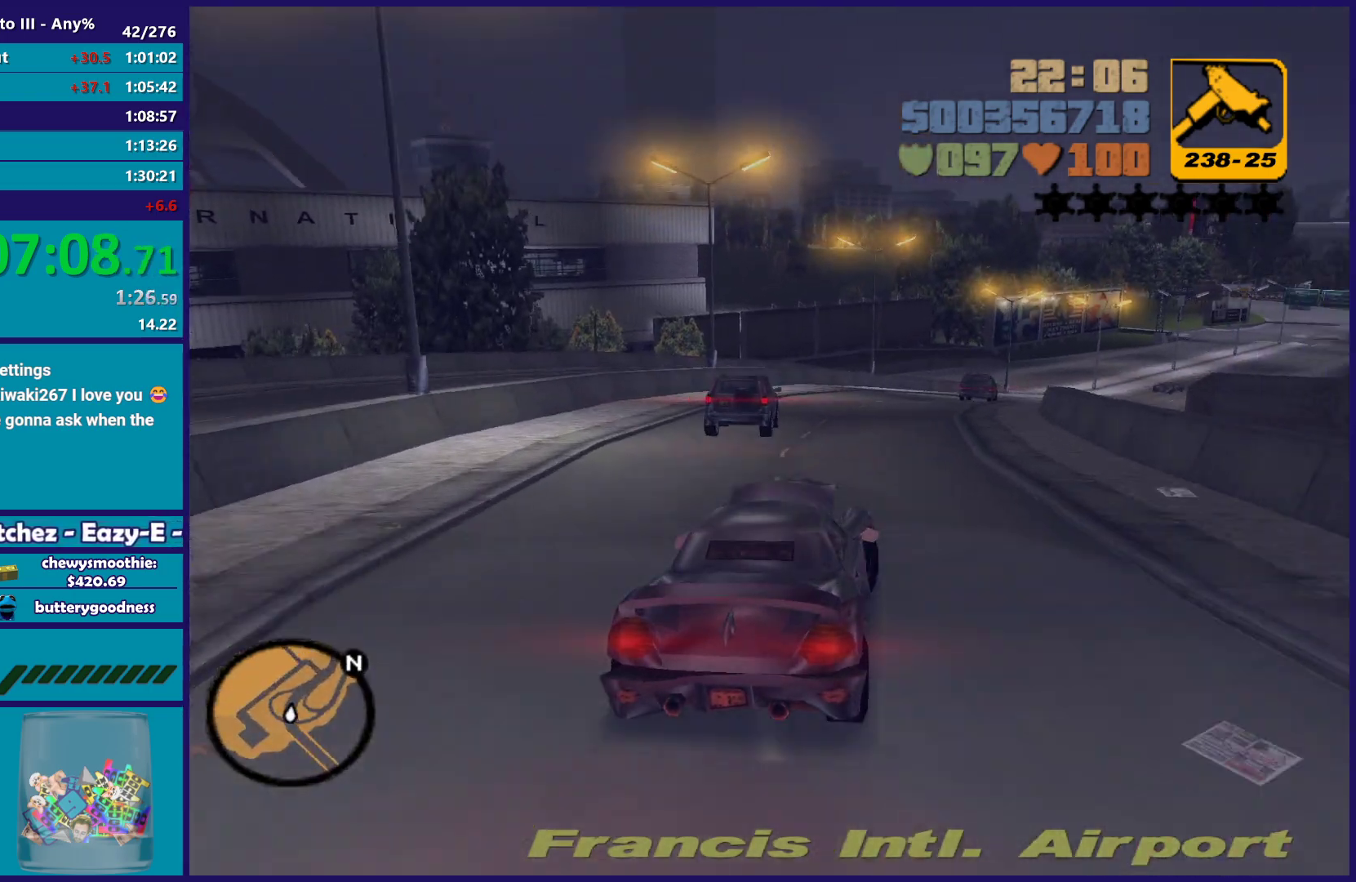
{"buttons": ["R2"], "left_stick": "left", "right_stick": "center", "button_events": [[117, "R2", "down"], [317, "R2", "up"], [450, "R2", "down"]]}
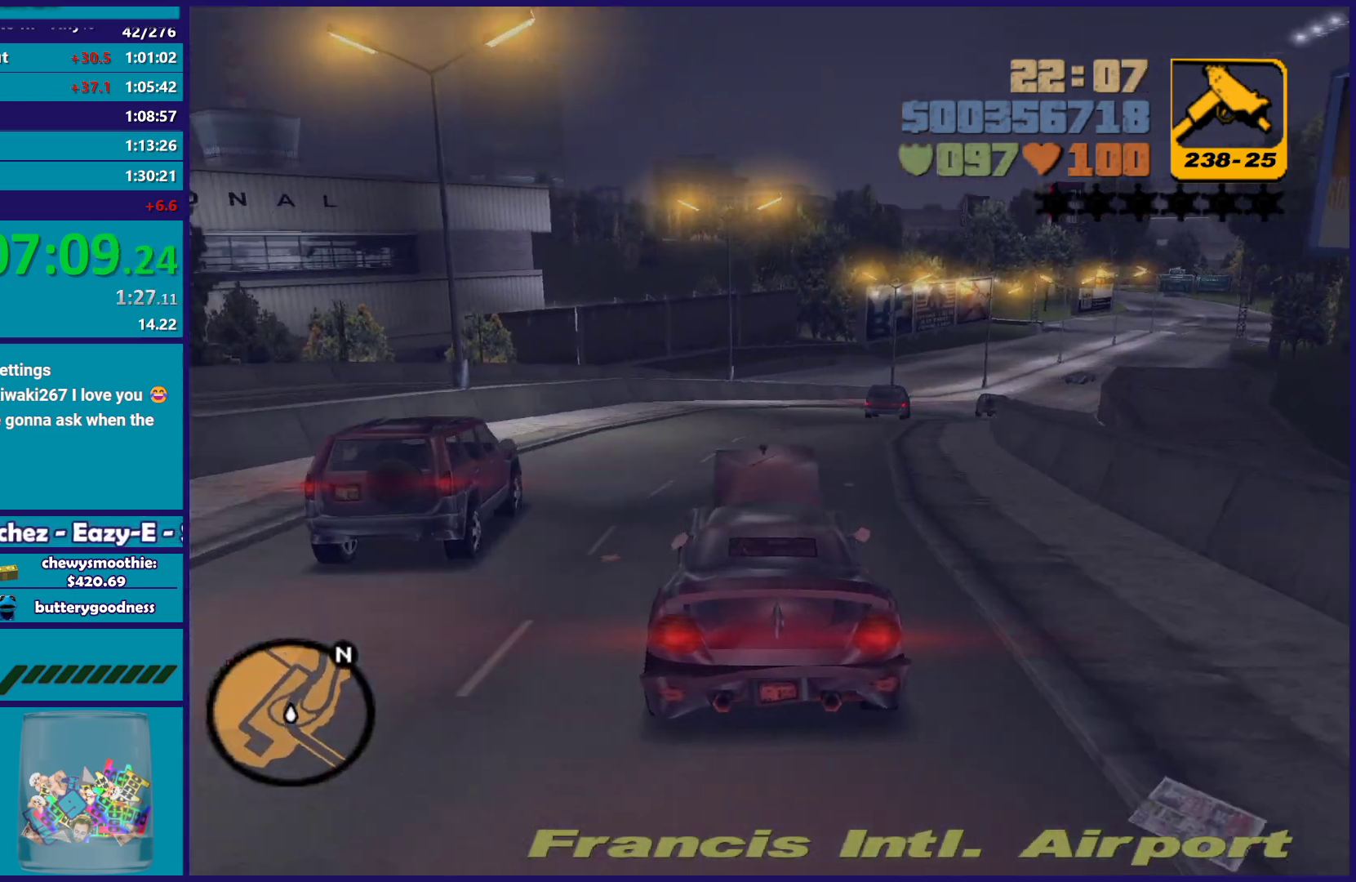
{"buttons": ["R2"], "left_stick": "down-right", "right_stick": "center", "button_events": []}
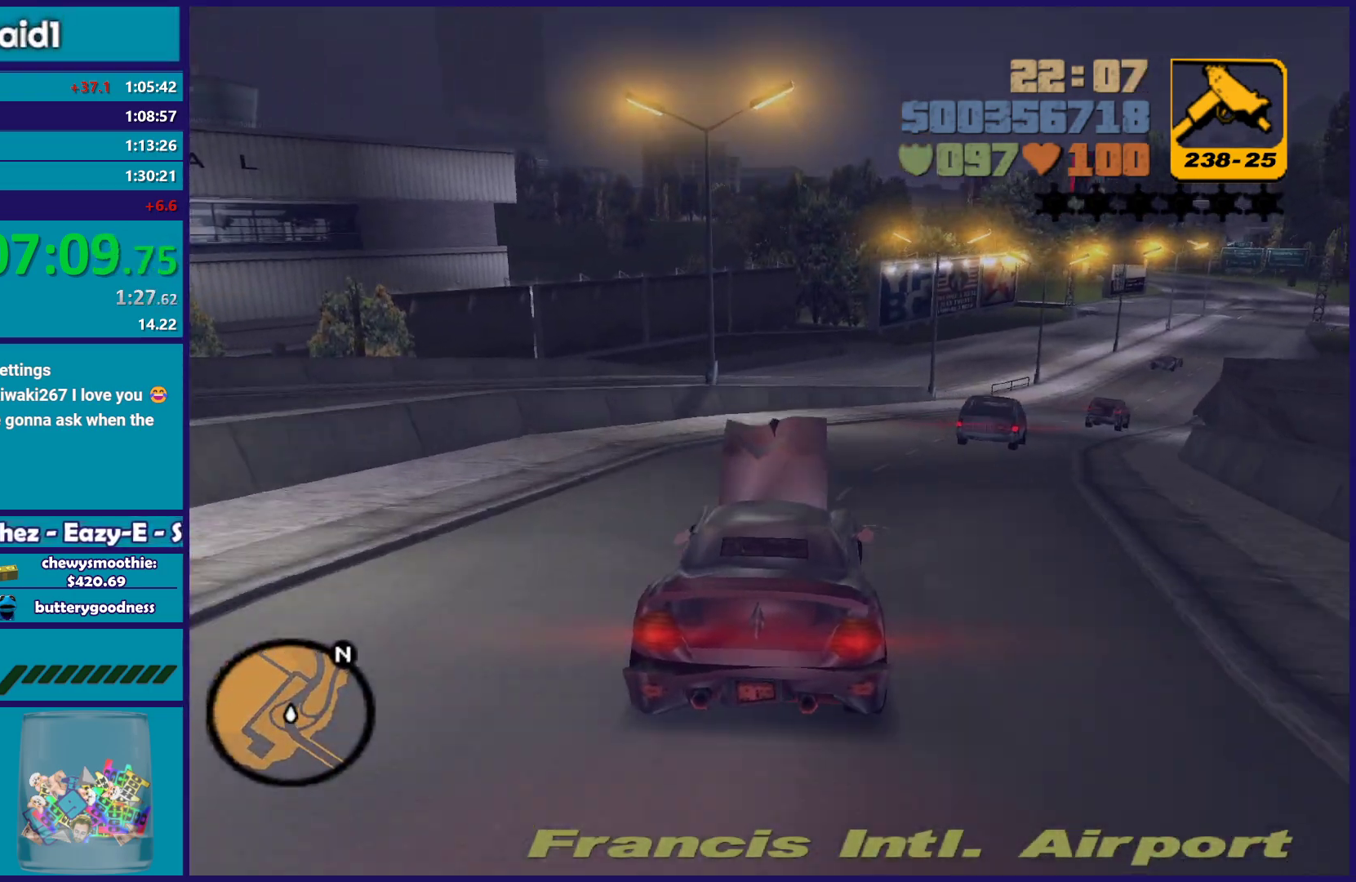
{"buttons": [], "left_stick": "down-right", "right_stick": "center", "button_events": [[67, "R2", "up"]]}
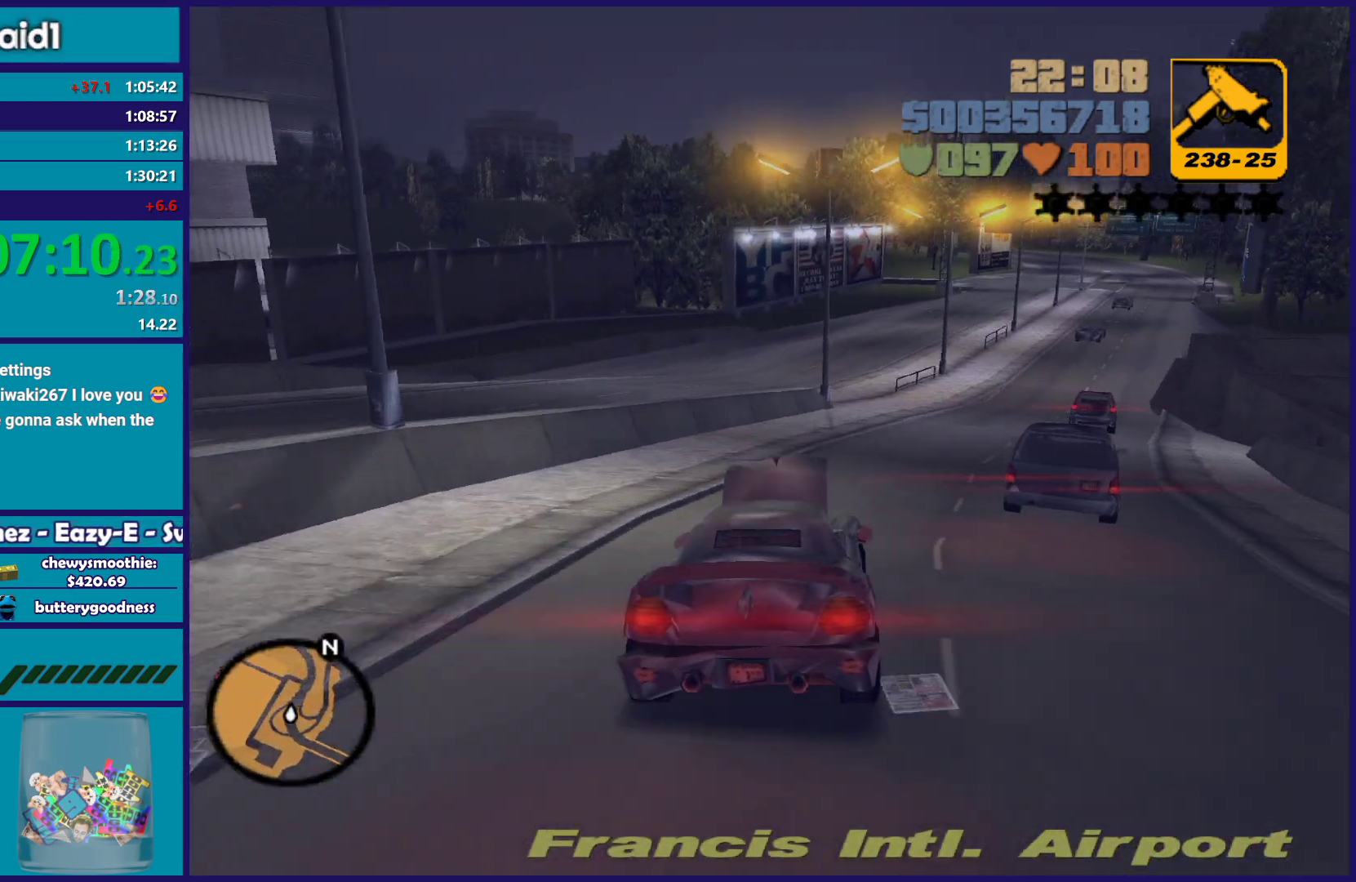
{"buttons": ["R2"], "left_stick": "center", "right_stick": "center", "button_events": [[433, "R2", "down"]]}
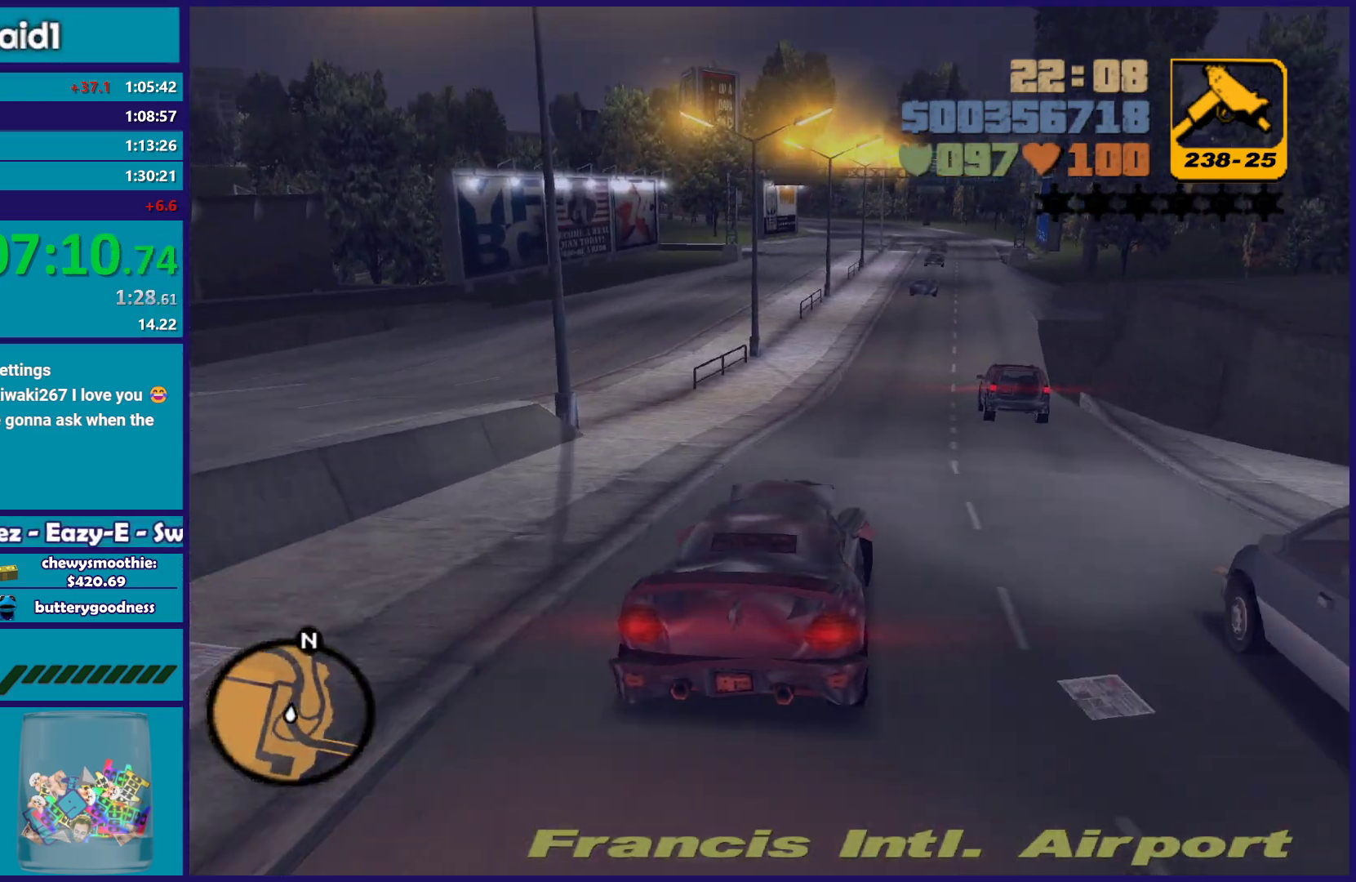
{"buttons": ["R2"], "left_stick": "center", "right_stick": "center", "button_events": [[200, "R2", "up"], [400, "R2", "down"]]}
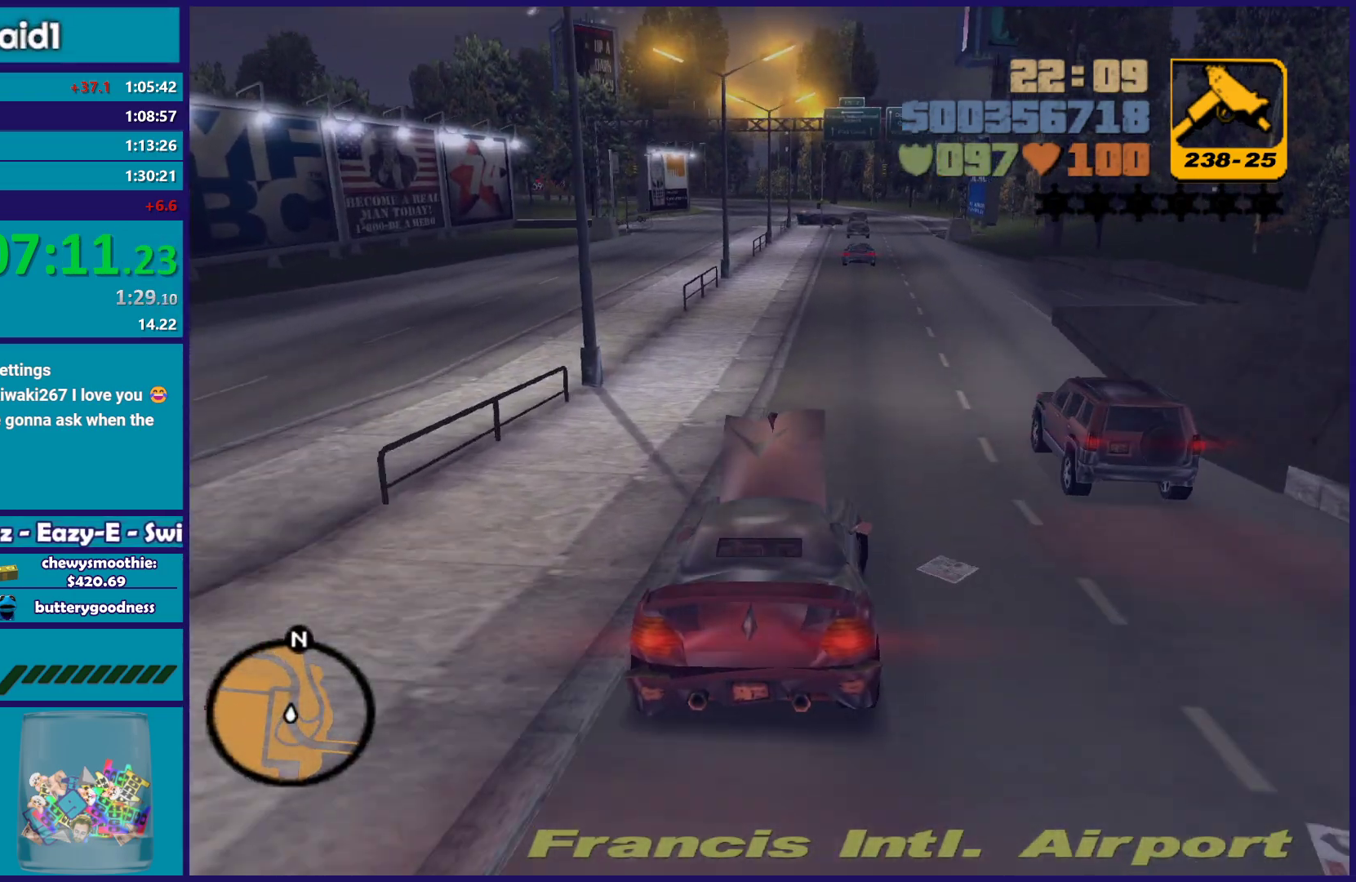
{"buttons": ["R2"], "left_stick": "down-right", "right_stick": "center", "button_events": []}
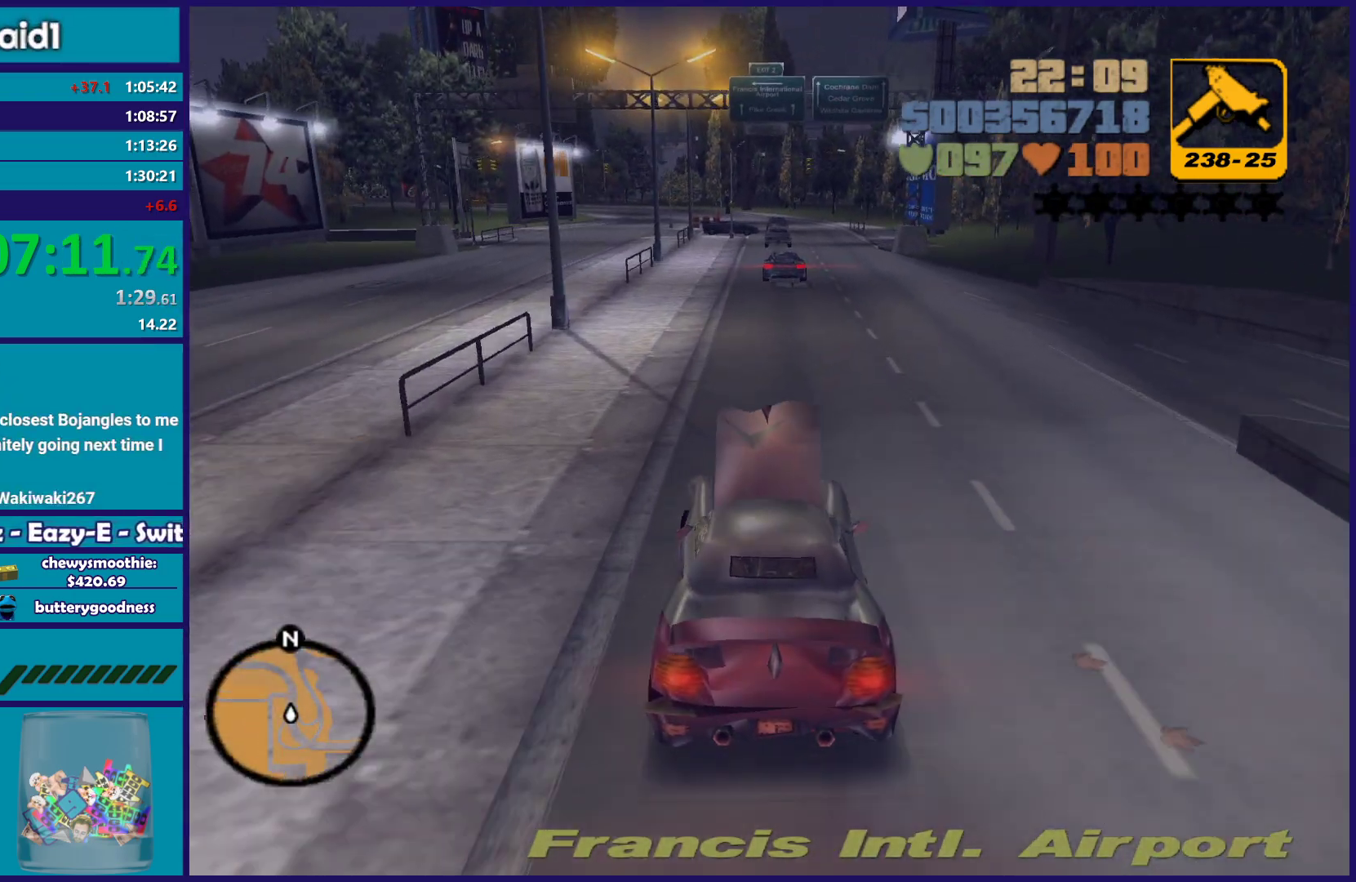
{"buttons": [], "left_stick": "down-right", "right_stick": "center", "button_events": [[33, "R2", "up"]]}
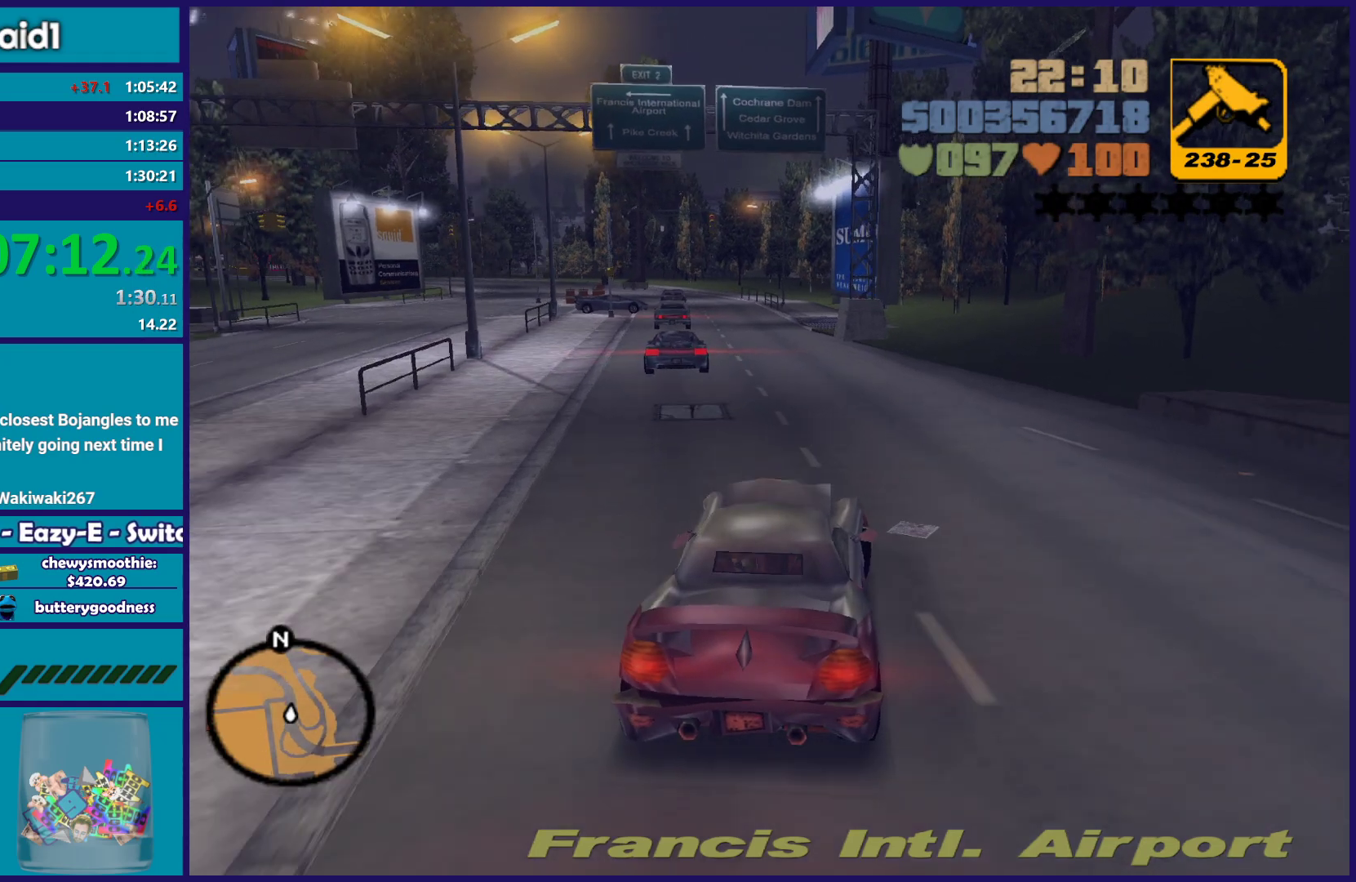
{"buttons": ["R2"], "left_stick": "center", "right_stick": "center", "button_events": [[67, "R2", "down"]]}
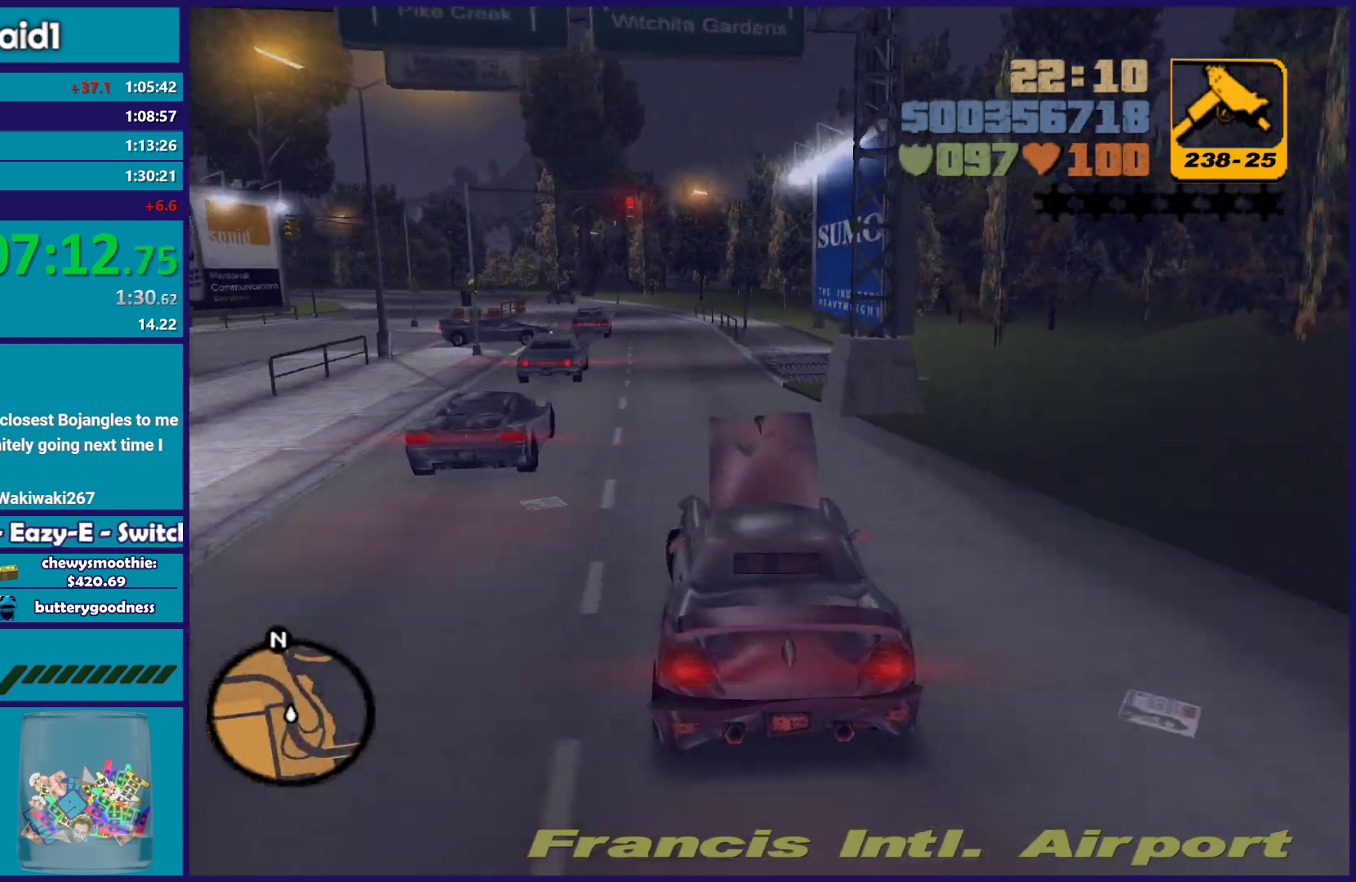
{"buttons": [], "left_stick": "left", "right_stick": "center", "button_events": [[383, "R2", "up"]]}